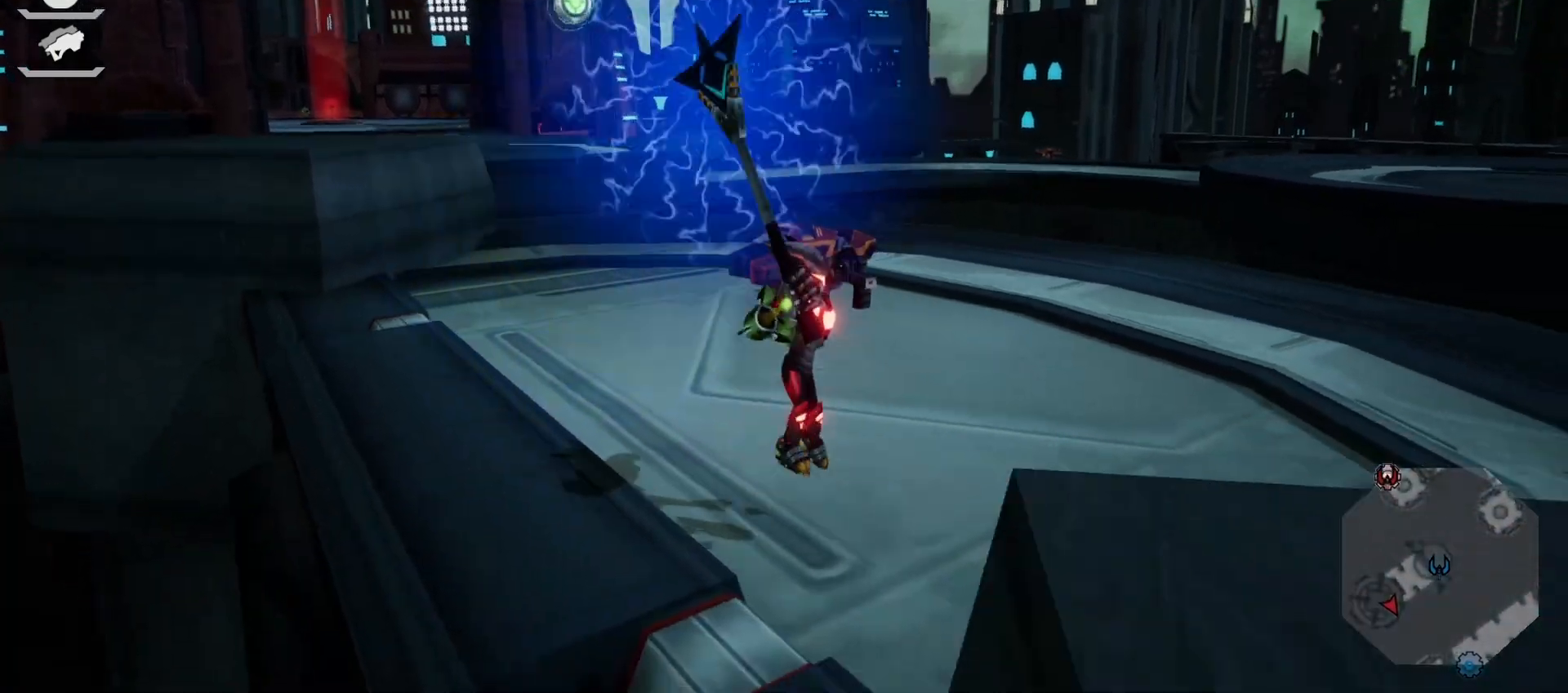
Gameplay with a controller (PlayStation layout); each line is a JSON object with the inputs held at the frame after it (dt_ms = milliseconds from this image to that frame). "events" lists button and stick changes between this image and that frame as [ms after this image, input, new state], when the widget could be followed in between. Not read: L3 R3.
{"dt_ms": 500, "buttons": [], "left_stick": "up", "right_stick": "center", "events": [[67, "right_stick", "left"], [133, "DPAD_UP", "up"], [200, "right_stick", "center"], [233, "left_stick", "up"], [333, "L2", "down"], [450, "L2", "up"]]}
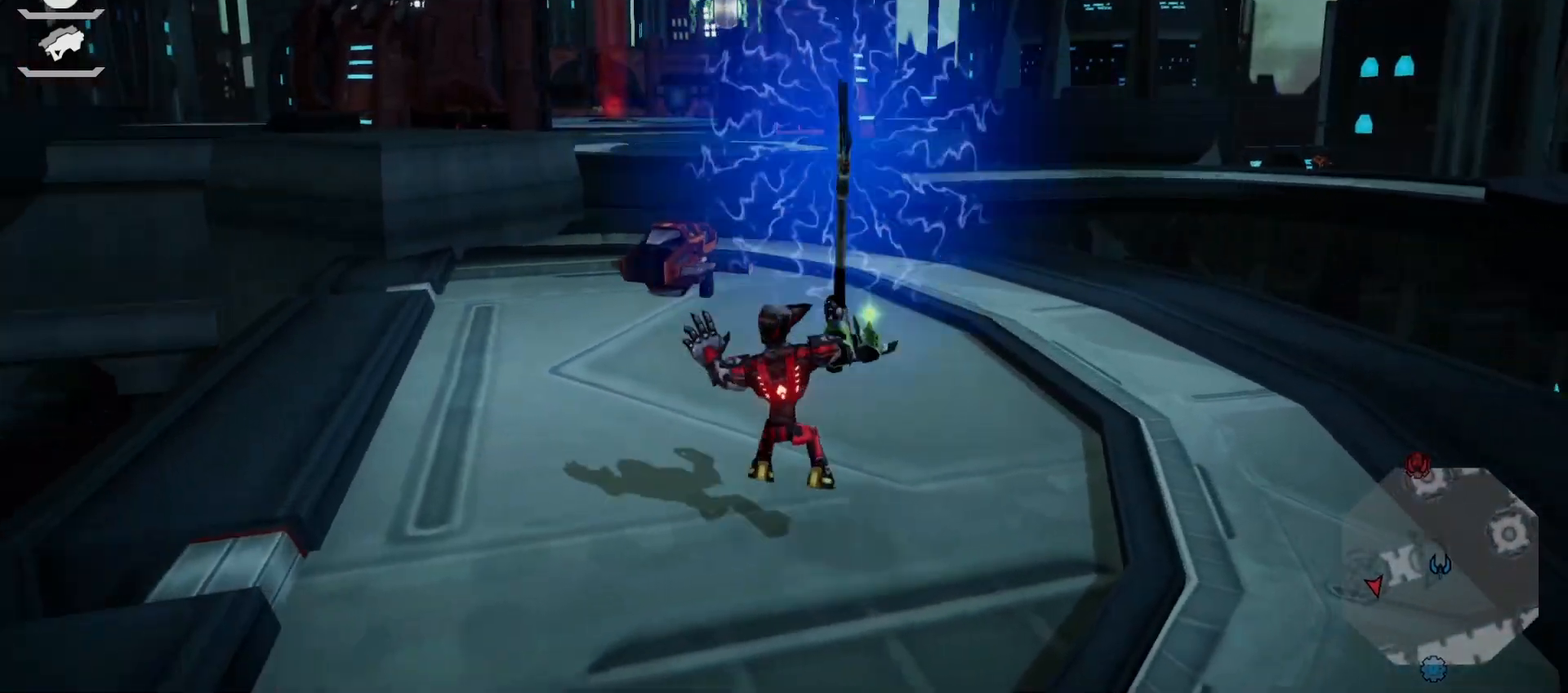
{"dt_ms": 500, "buttons": [], "left_stick": "up-left", "right_stick": "center", "events": [[33, "L2", "down"], [150, "L2", "up"], [200, "L2", "down"], [350, "left_stick", "up-left"], [417, "L2", "up"]]}
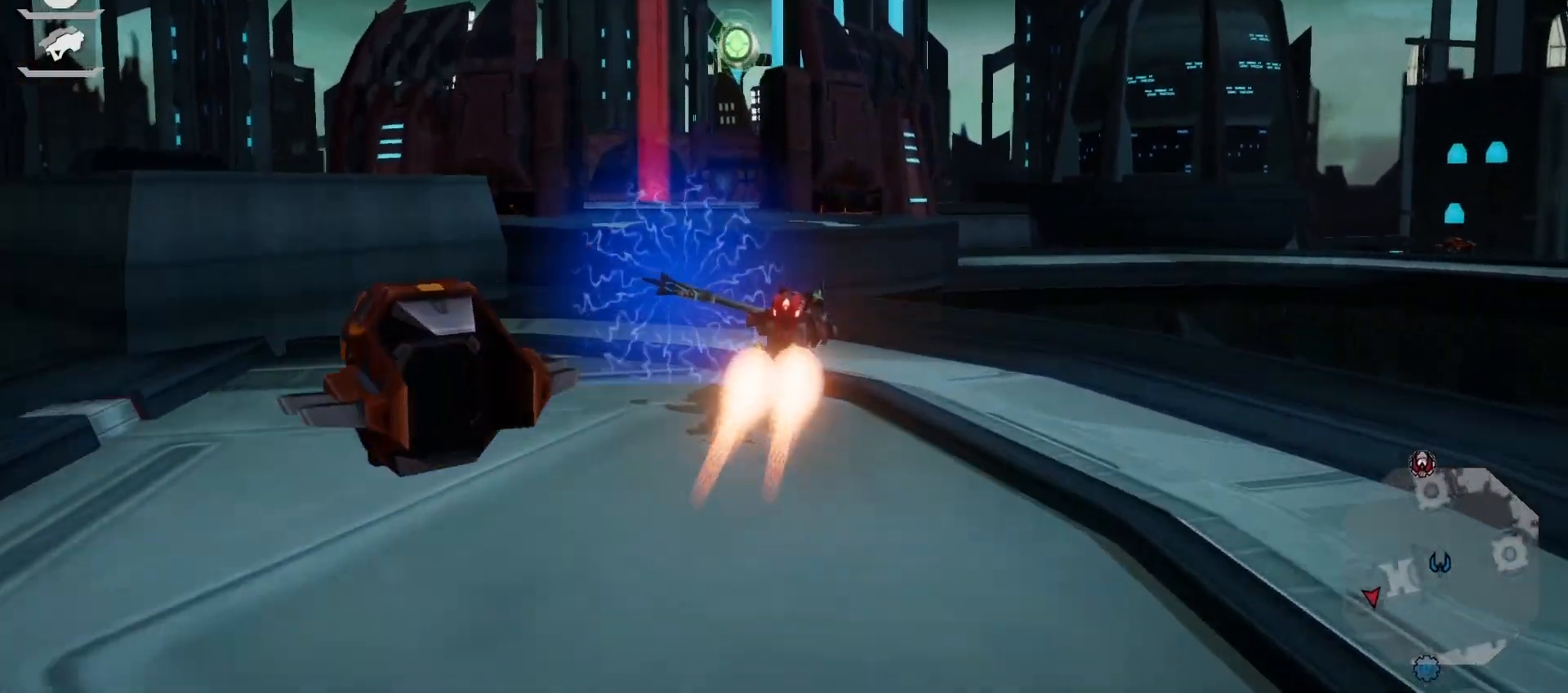
{"dt_ms": 500, "buttons": ["R1"], "left_stick": "center", "right_stick": "center", "events": [[133, "left_stick", "center"], [183, "R1", "down"], [217, "right_stick", "left"], [433, "right_stick", "center"]]}
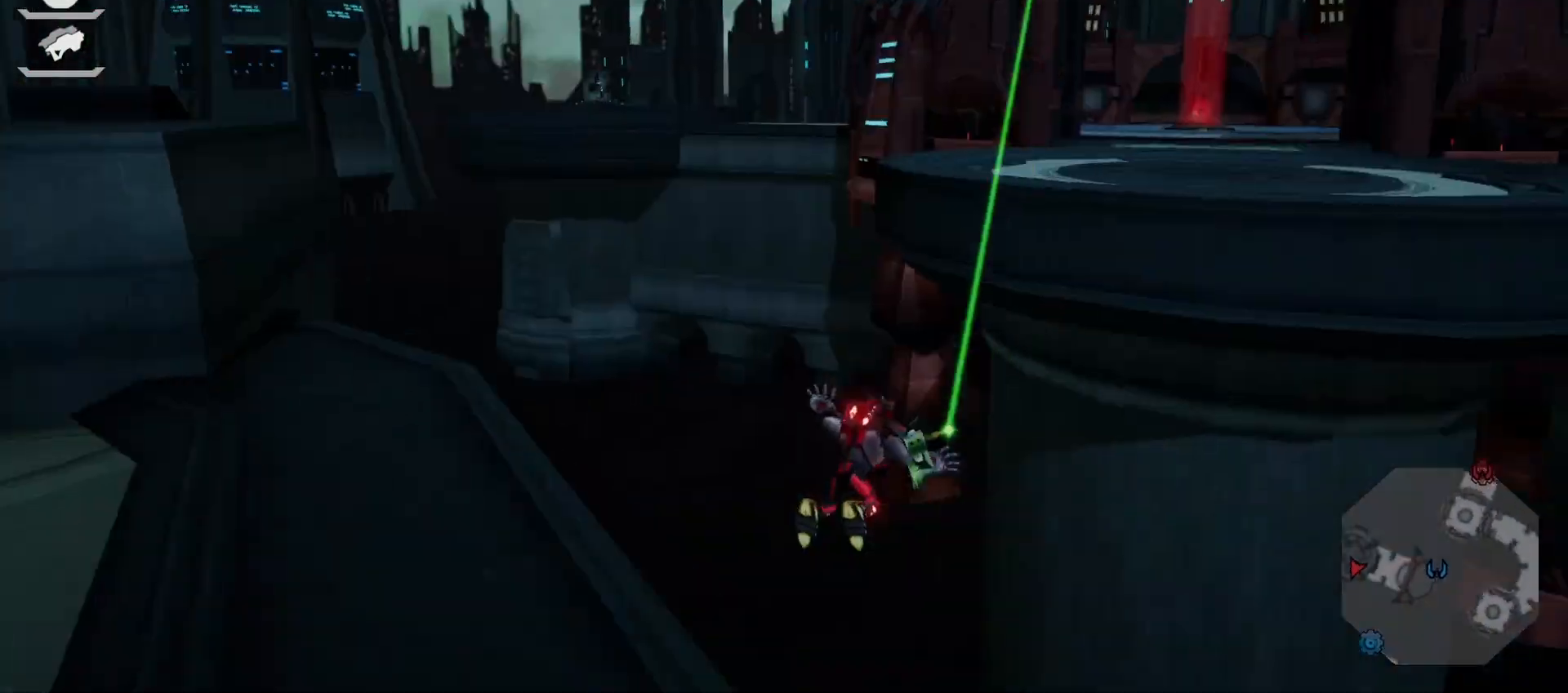
{"dt_ms": 500, "buttons": [], "left_stick": "center", "right_stick": "center", "events": [[50, "L2", "down"], [100, "L2", "up"], [300, "START", "down"], [350, "START", "up"], [417, "DPAD_LEFT", "down"], [433, "R1", "up"], [500, "DPAD_LEFT", "up"]]}
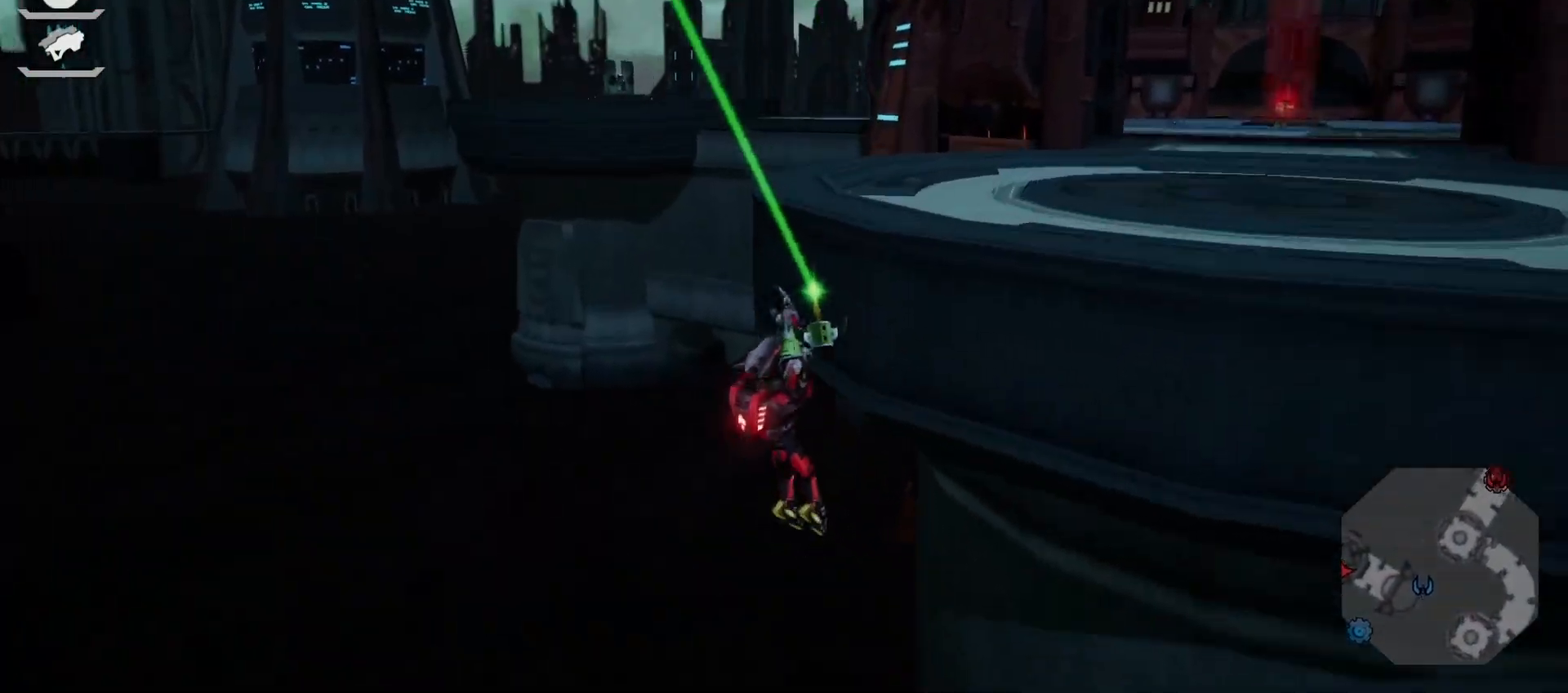
{"dt_ms": 500, "buttons": [], "left_stick": "center", "right_stick": "right"}
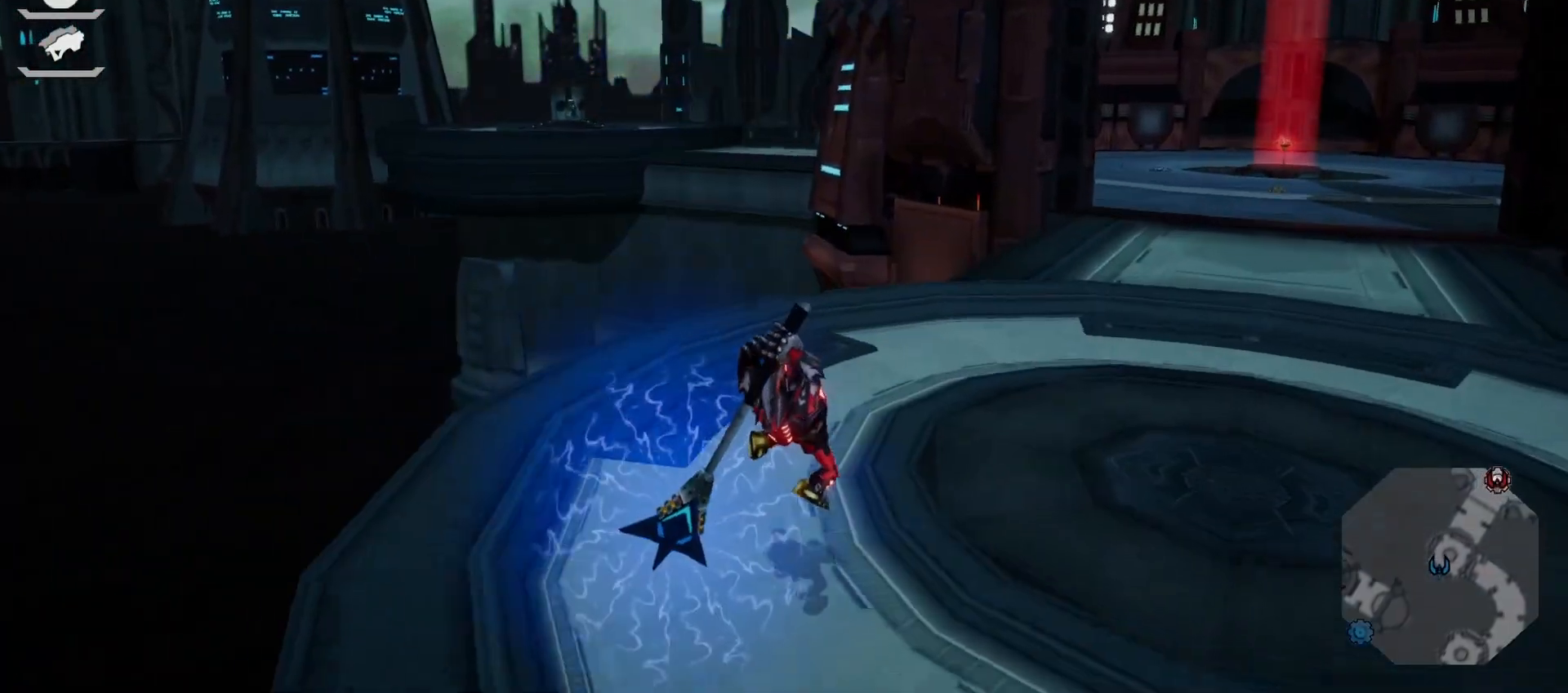
{"dt_ms": 500, "buttons": [], "left_stick": "center", "right_stick": "center", "events": [[100, "right_stick", "center"], [283, "CROSS", "down"], [300, "R1", "down"], [400, "CROSS", "up"], [467, "R1", "up"]]}
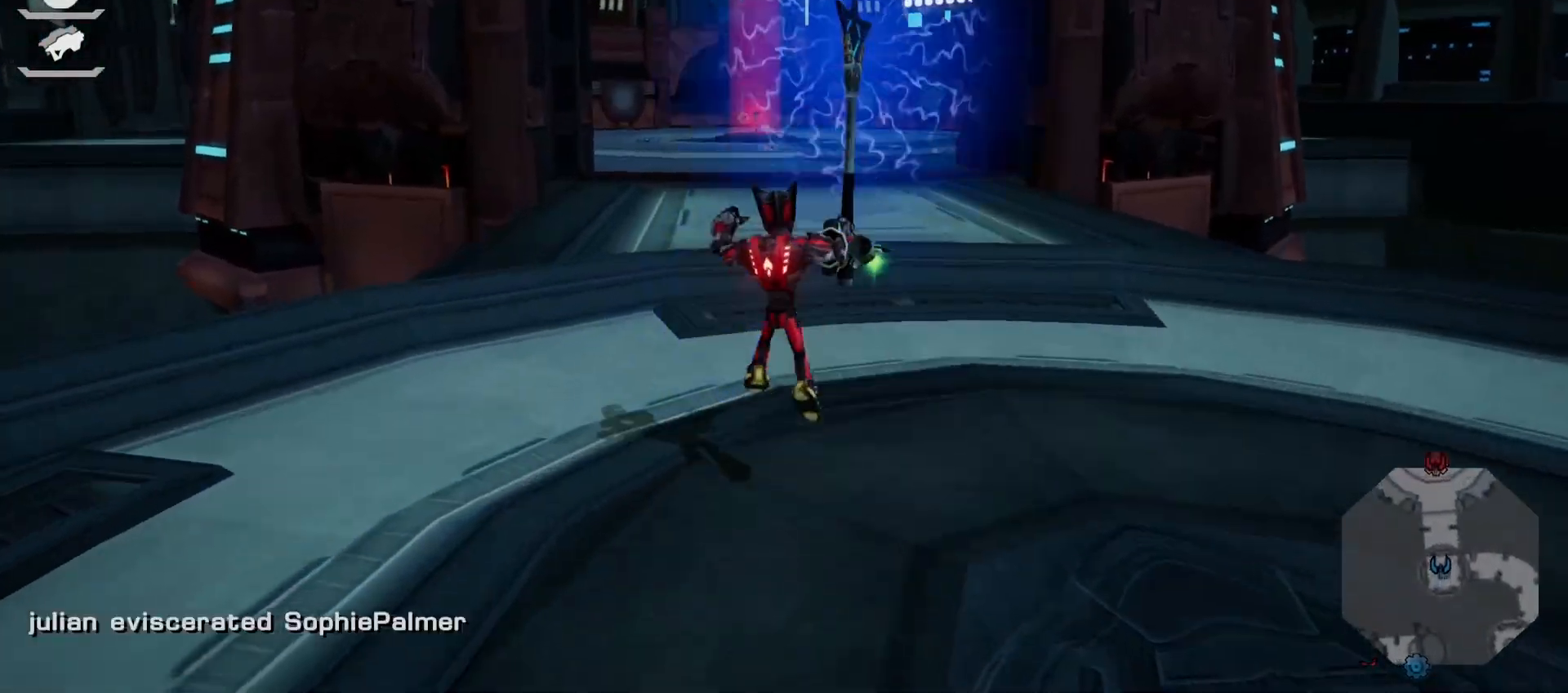
{"dt_ms": 500, "buttons": ["L2"], "left_stick": "up", "right_stick": "center", "events": [[83, "left_stick", "up"], [233, "L2", "down"], [333, "L2", "up"], [417, "L2", "down"]]}
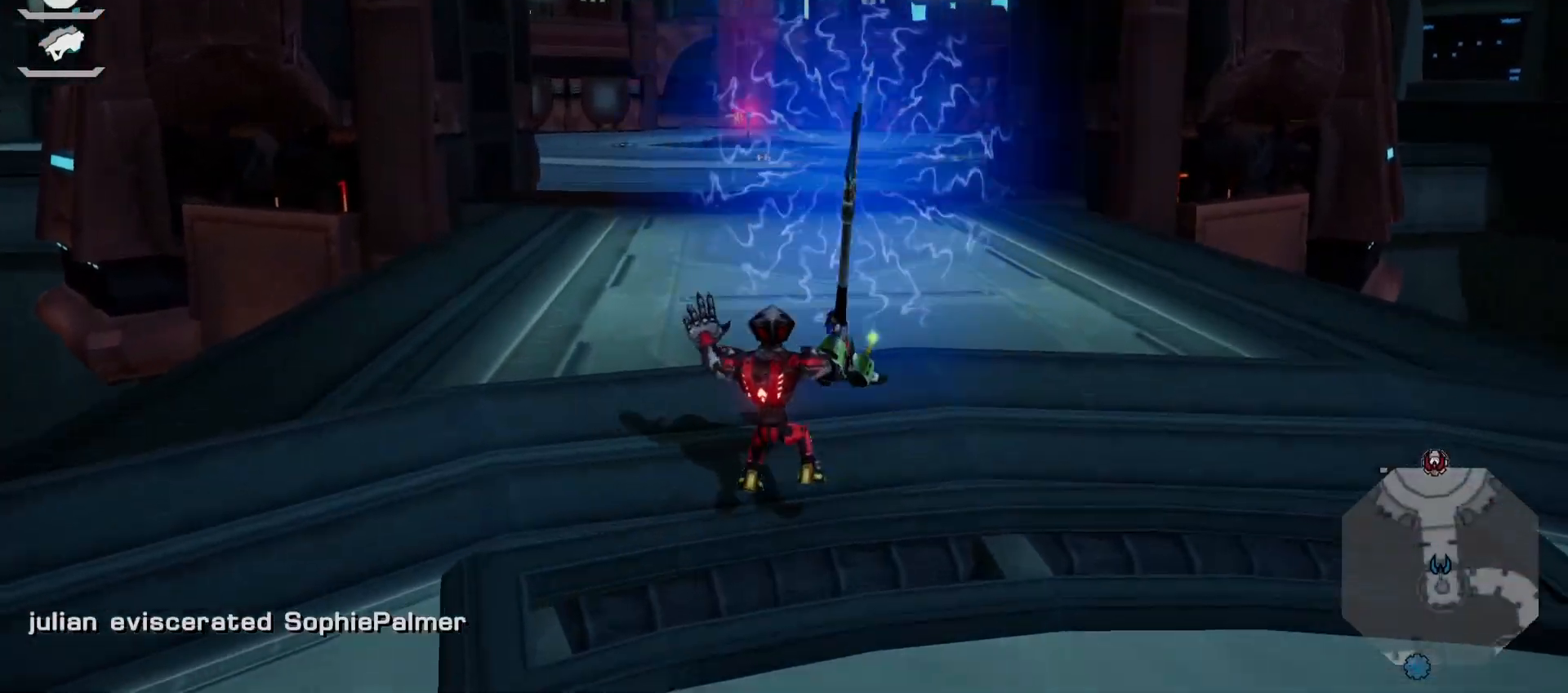
{"dt_ms": 1000, "buttons": ["TRIANGLE", "SELECT"], "left_stick": "center", "right_stick": "center"}
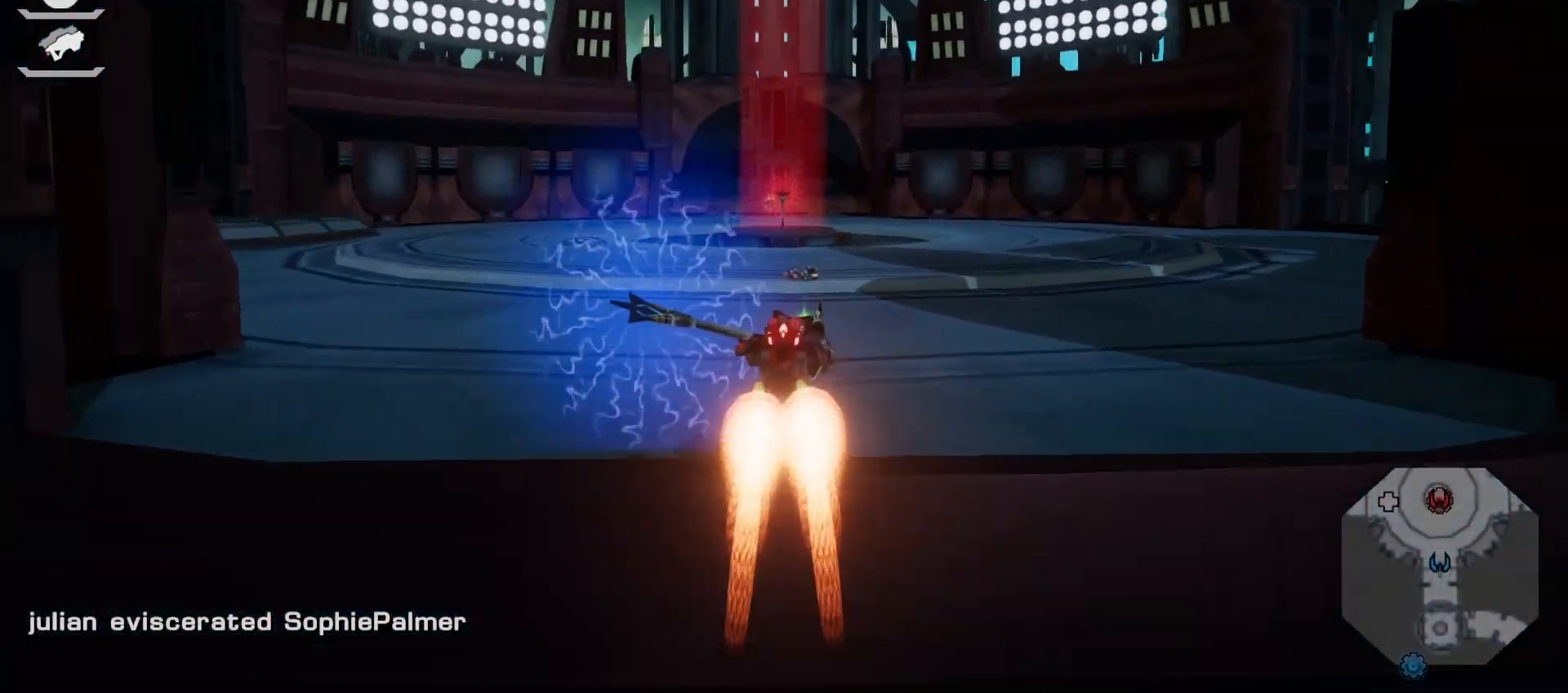
{"dt_ms": 500, "buttons": [], "left_stick": "up", "right_stick": "center"}
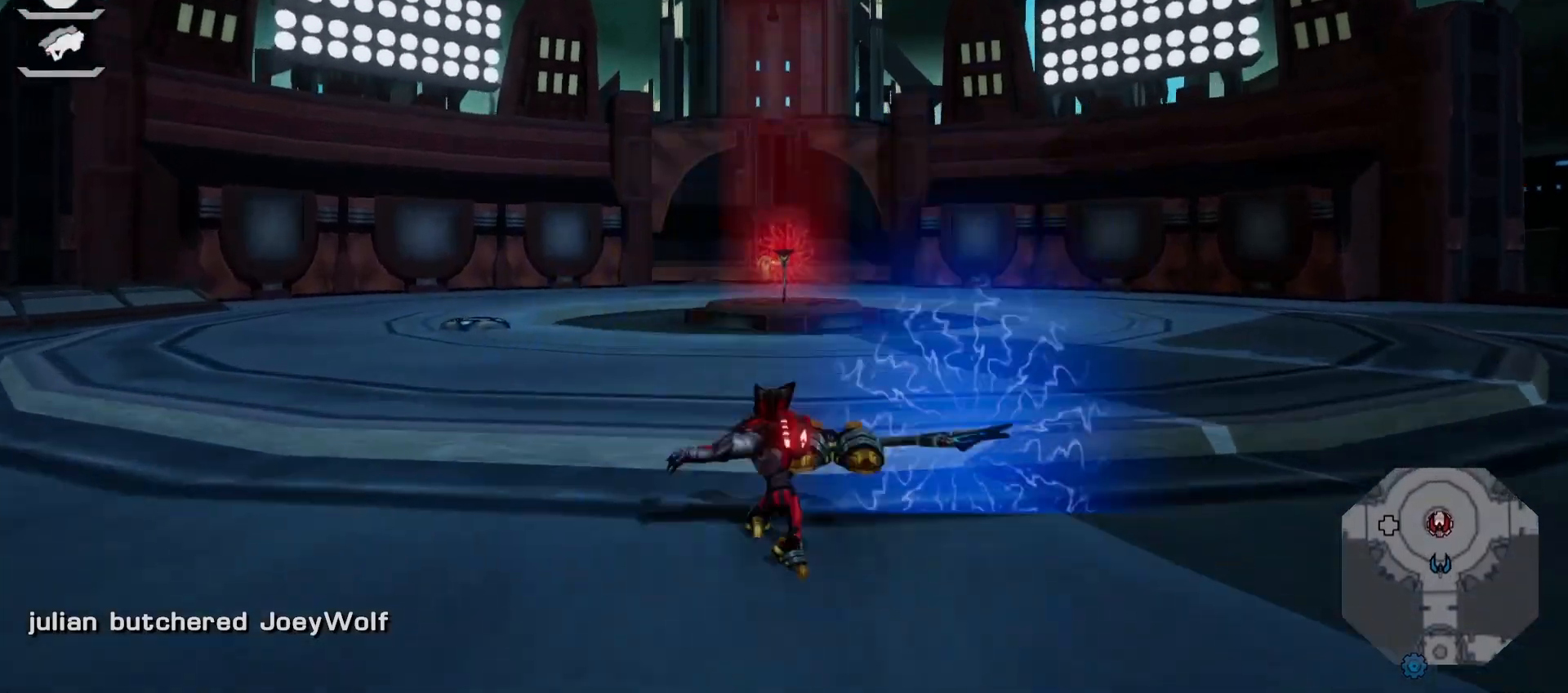
{"dt_ms": 1000, "buttons": ["CROSS", "SQUARE"], "left_stick": "center", "right_stick": "center"}
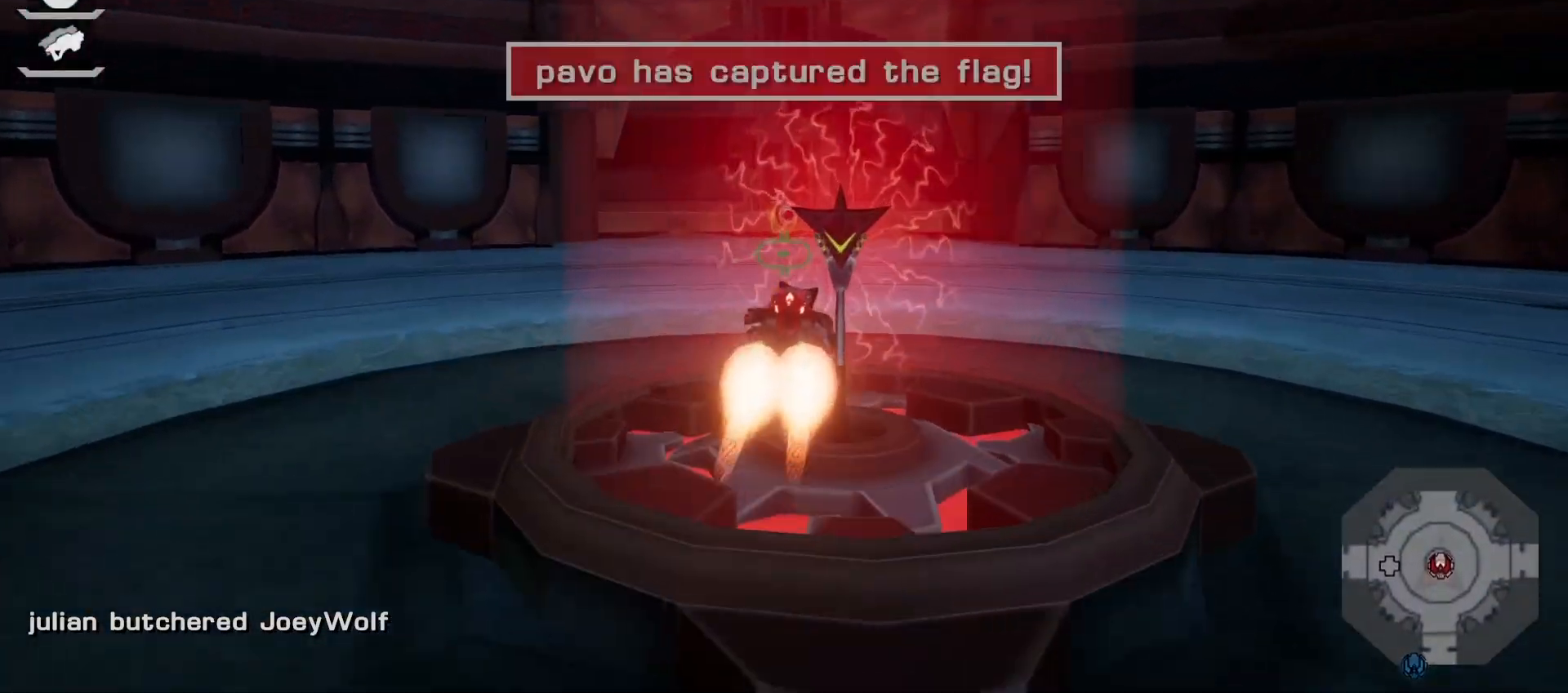
{"dt_ms": 500, "buttons": ["SQUARE"], "left_stick": "center", "right_stick": "center", "events": [[17, "CIRCLE", "down"], [17, "CROSS", "up"], [33, "TRIANGLE", "down"], [50, "SQUARE", "up"], [83, "CIRCLE", "up"], [133, "R1", "down"], [200, "R1", "up"], [383, "TRIANGLE", "up"], [433, "SQUARE", "down"], [483, "START", "down"], [500, "START", "up"]]}
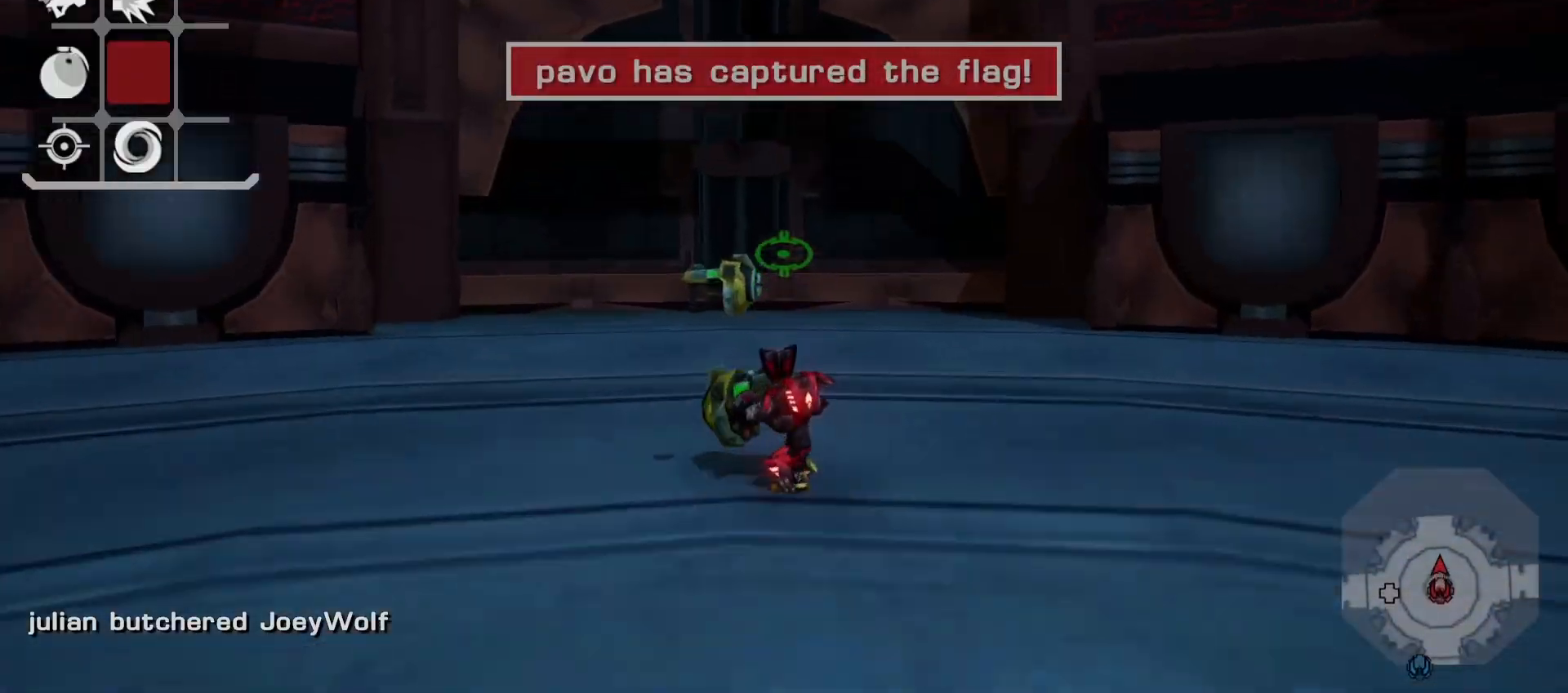
{"dt_ms": 500, "buttons": ["R1"], "left_stick": "center", "right_stick": "right", "events": [[33, "SQUARE", "up"], [83, "left_stick", "down"], [217, "left_stick", "center"], [217, "right_stick", "right"], [350, "CROSS", "down"], [450, "SELECT", "down"], [467, "DPAD_RIGHT", "down"], [467, "SELECT", "up"], [483, "DPAD_RIGHT", "up"], [500, "CROSS", "up"], [500, "R1", "down"]]}
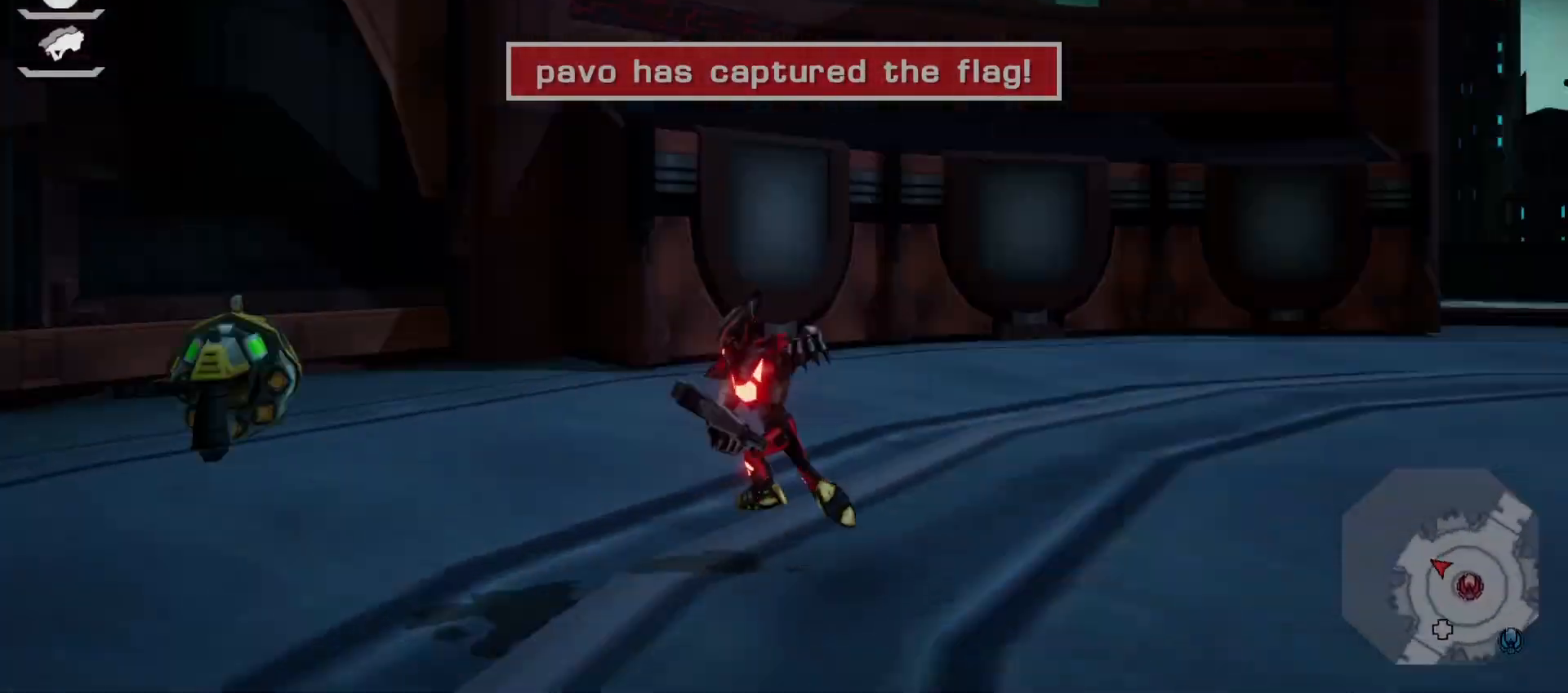
{"dt_ms": 500, "buttons": [], "left_stick": "up-left", "right_stick": "left", "events": [[17, "CROSS", "down"], [50, "CROSS", "up"], [50, "right_stick", "down-right"], [83, "R1", "up"], [200, "R2", "down"], [200, "right_stick", "center"], [217, "R2", "up"], [233, "DPAD_UP", "down"], [233, "L1", "down"], [233, "L2", "down"], [233, "SELECT", "down"], [250, "DPAD_UP", "up"], [250, "L1", "up"], [250, "L2", "up"], [250, "SELECT", "up"], [350, "right_stick", "left"], [383, "left_stick", "left"], [433, "left_stick", "up-left"]]}
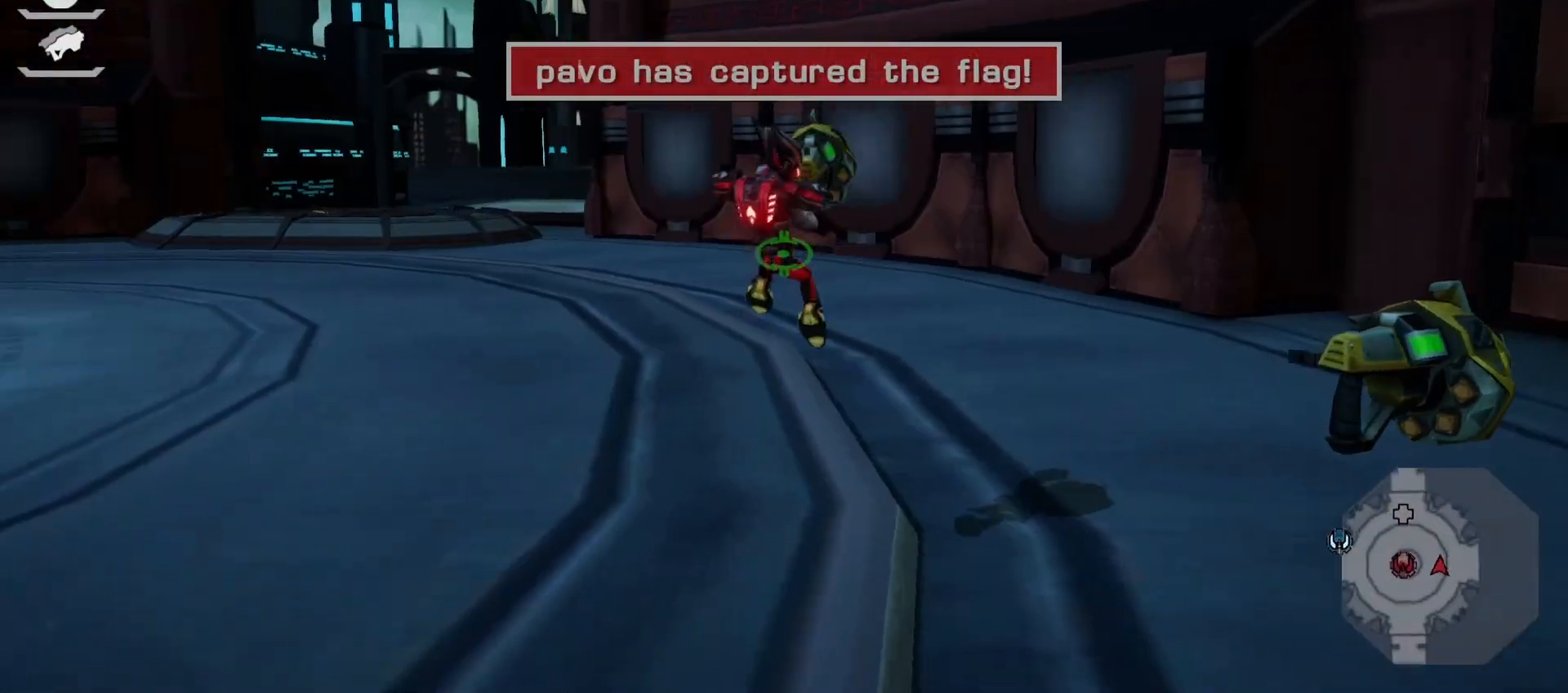
{"dt_ms": 500, "buttons": ["DPAD_DOWN"], "left_stick": "right", "right_stick": "center", "events": [[83, "right_stick", "center"], [183, "DPAD_DOWN", "down"], [183, "left_stick", "center"], [250, "SELECT", "down"], [300, "left_stick", "right"], [350, "SELECT", "up"], [383, "left_stick", "up"], [483, "left_stick", "right"]]}
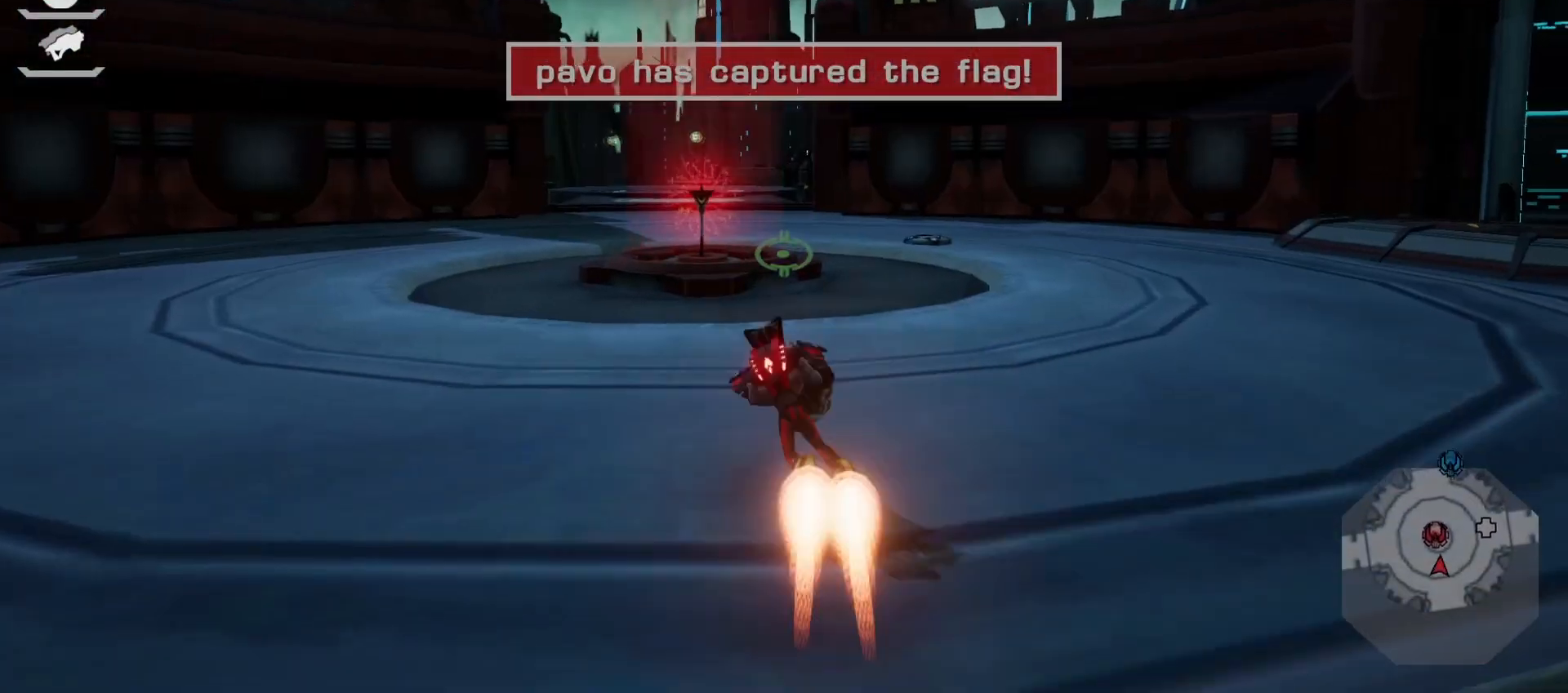
{"dt_ms": 500, "buttons": ["DPAD_LEFT"], "left_stick": "left", "right_stick": "center", "events": [[100, "DPAD_DOWN", "up"], [150, "left_stick", "center"], [183, "DPAD_DOWN", "down"], [233, "DPAD_DOWN", "up"], [283, "DPAD_RIGHT", "down"], [283, "L2", "down"], [317, "DPAD_DOWN", "down"], [317, "left_stick", "left"], [317, "right_stick", "down-left"], [333, "DPAD_RIGHT", "up"], [350, "L2", "up"], [367, "left_stick", "center"], [383, "DPAD_DOWN", "up"], [433, "DPAD_LEFT", "down"], [450, "right_stick", "center"], [483, "DPAD_LEFT", "up"], [483, "left_stick", "left"], [500, "DPAD_LEFT", "down"]]}
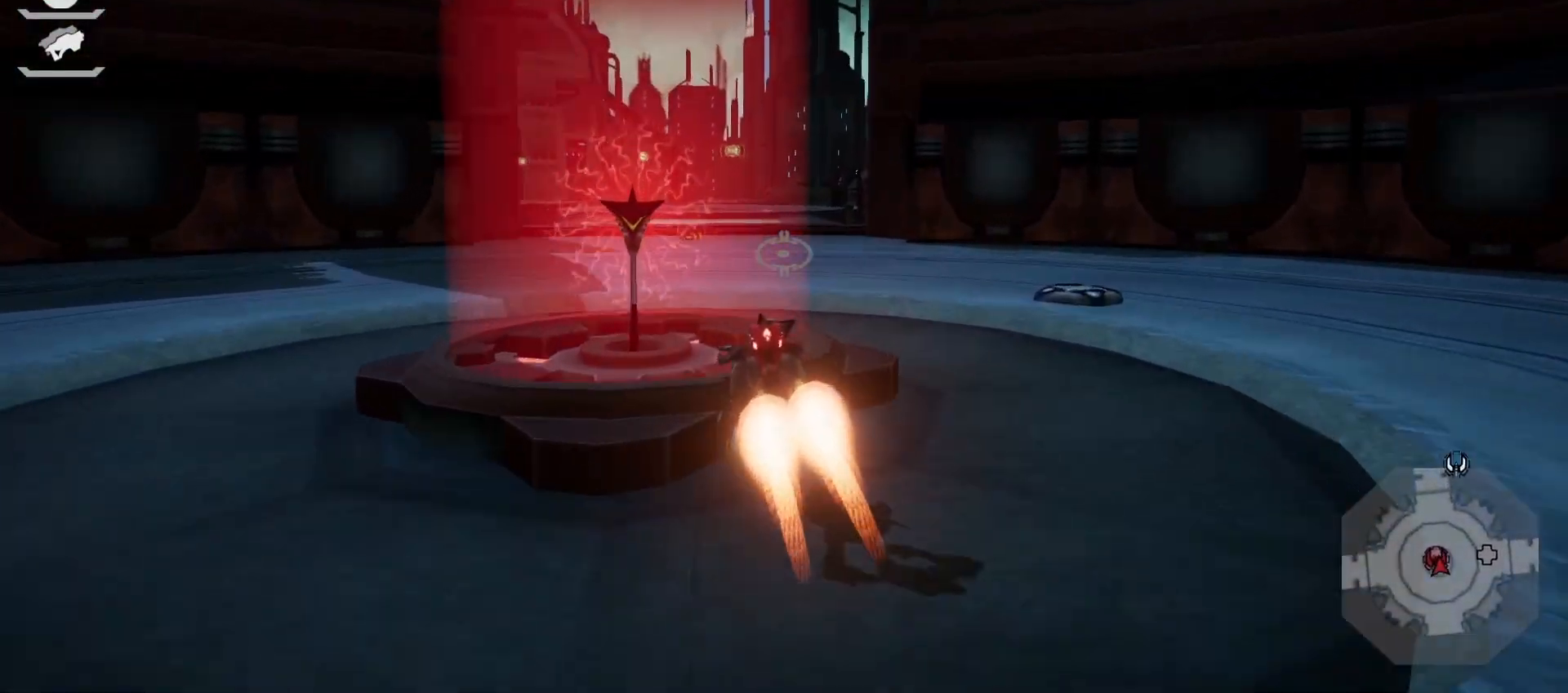
{"dt_ms": 500, "buttons": [], "left_stick": "up", "right_stick": "center", "events": [[17, "CIRCLE", "down"], [33, "CIRCLE", "up"], [33, "CROSS", "down"], [33, "DPAD_LEFT", "up"], [67, "R1", "down"], [117, "CROSS", "up"], [117, "left_stick", "center"], [133, "CROSS", "down"], [133, "R1", "up"], [150, "CROSS", "up"], [167, "TRIANGLE", "down"], [267, "TRIANGLE", "up"], [350, "left_stick", "up"], [383, "L2", "down"], [417, "R2", "down"], [467, "L2", "up"], [500, "R2", "up"]]}
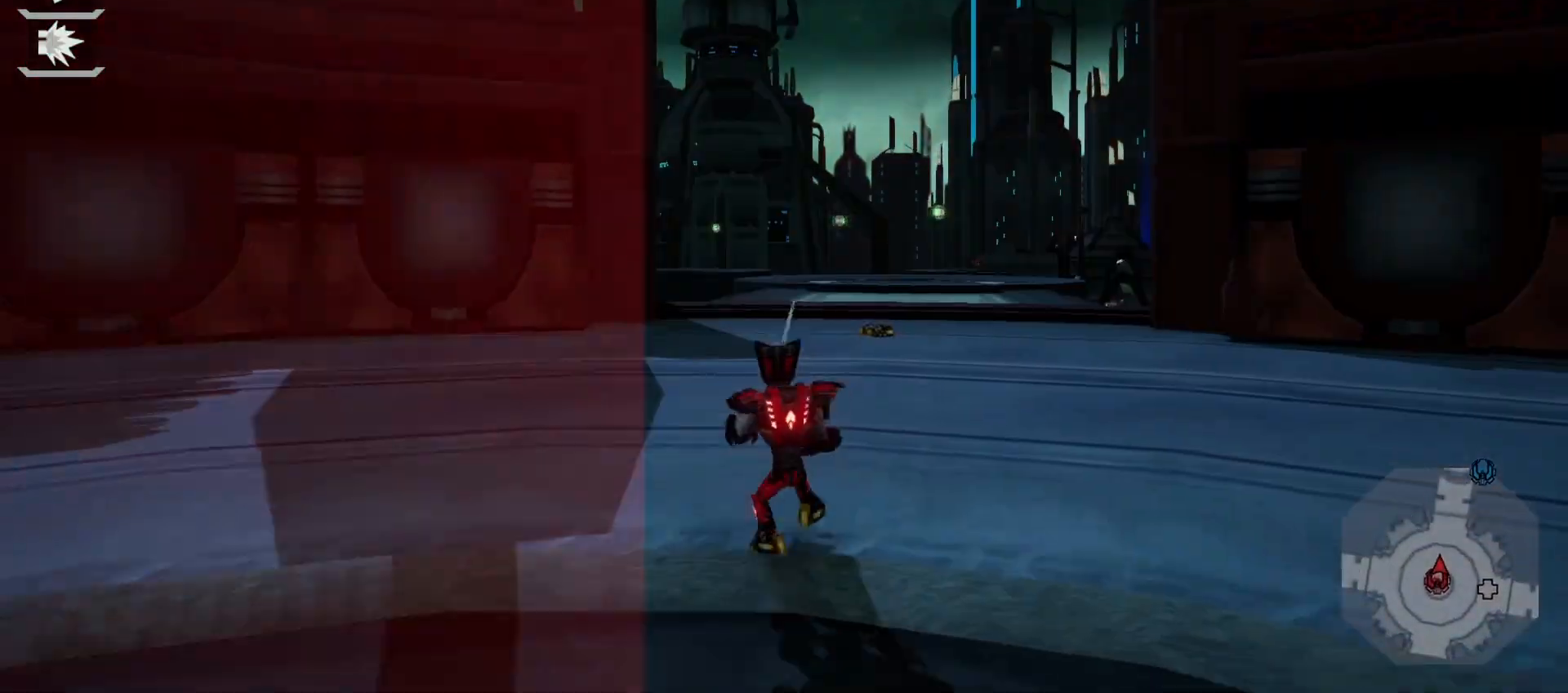
{"dt_ms": 500, "buttons": ["L2"], "left_stick": "up-right", "right_stick": "center", "events": [[50, "L2", "down"], [150, "L2", "up"], [217, "L2", "down"], [333, "L2", "up"], [367, "L2", "down"], [450, "left_stick", "up-right"]]}
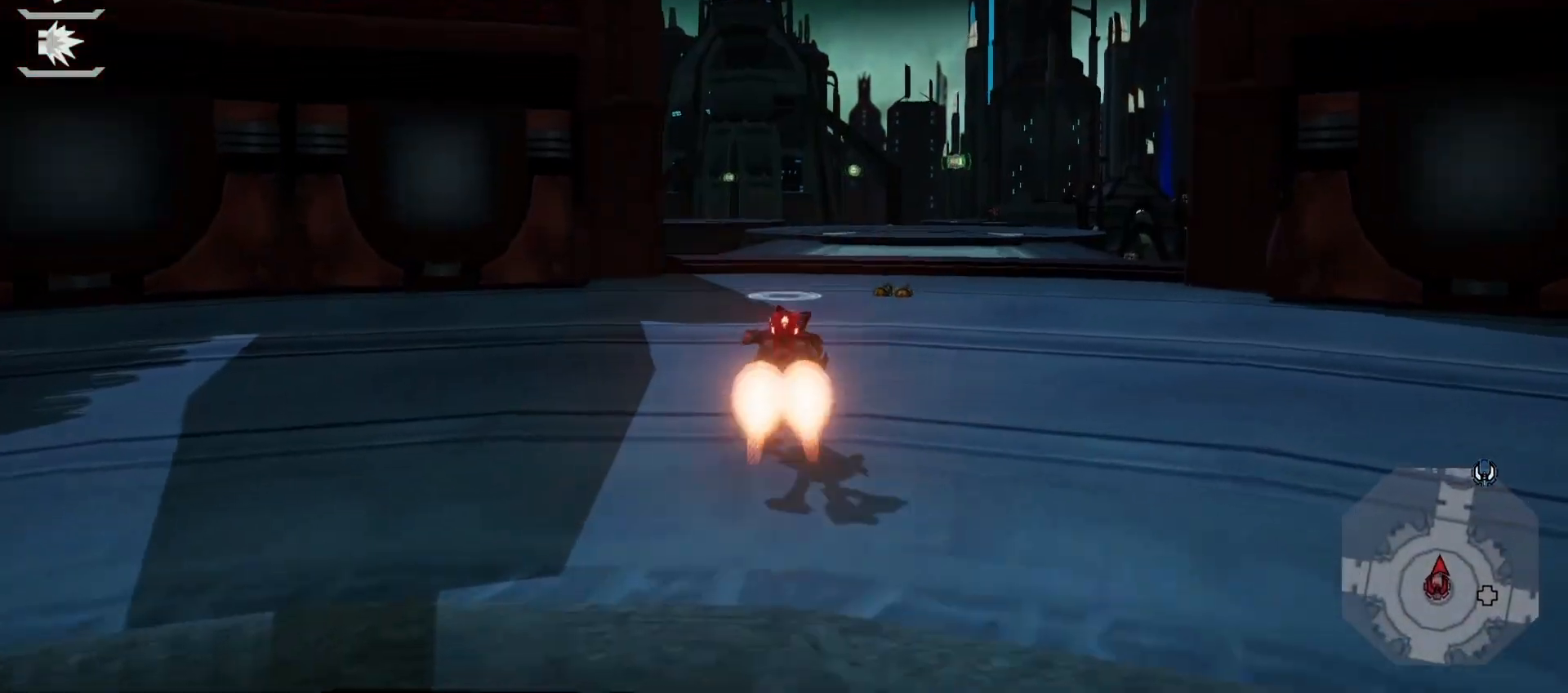
{"dt_ms": 500, "buttons": ["TRIANGLE"], "left_stick": "center", "right_stick": "center", "events": [[17, "left_stick", "right"], [150, "L2", "up"], [317, "left_stick", "center"], [433, "TRIANGLE", "down"]]}
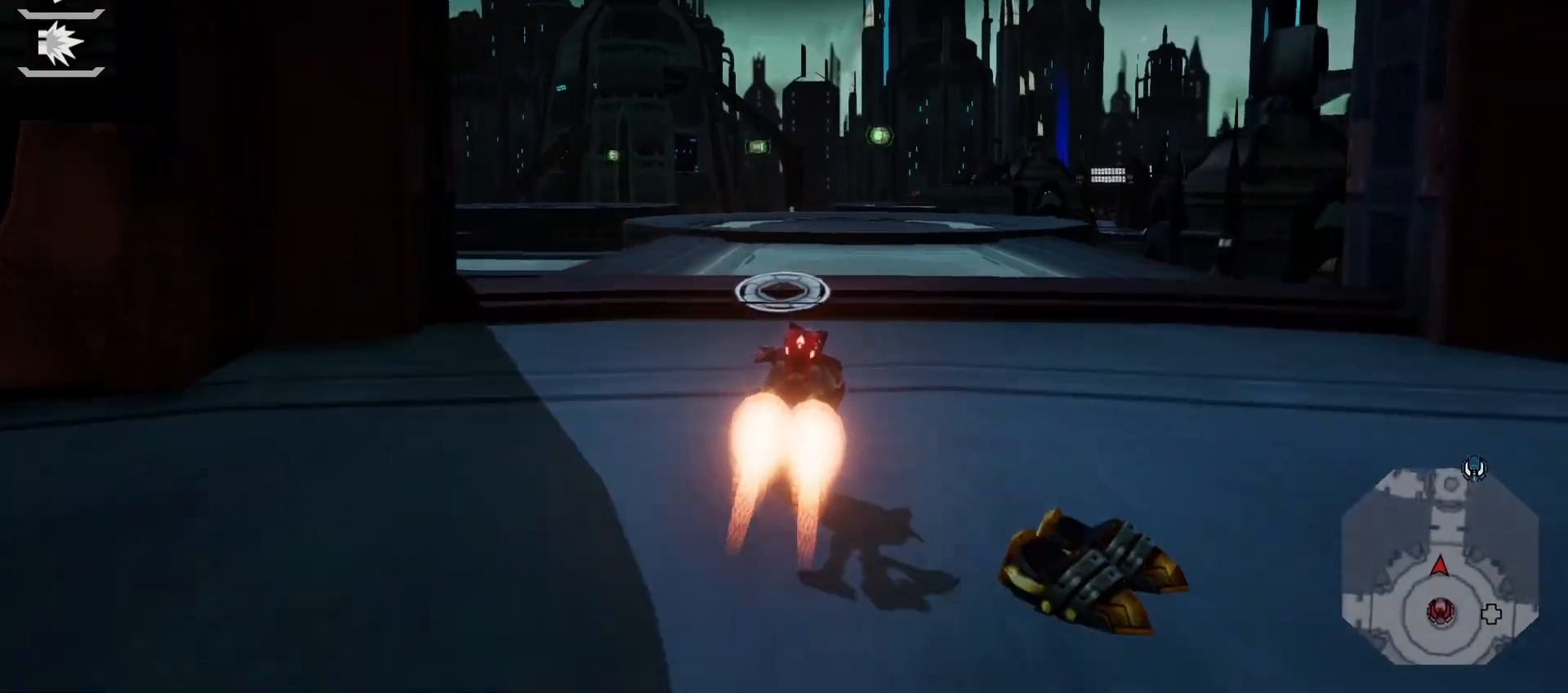
{"dt_ms": 500, "buttons": ["L1"], "left_stick": "center", "right_stick": "center", "events": [[333, "TRIANGLE", "up"], [383, "L1", "down"]]}
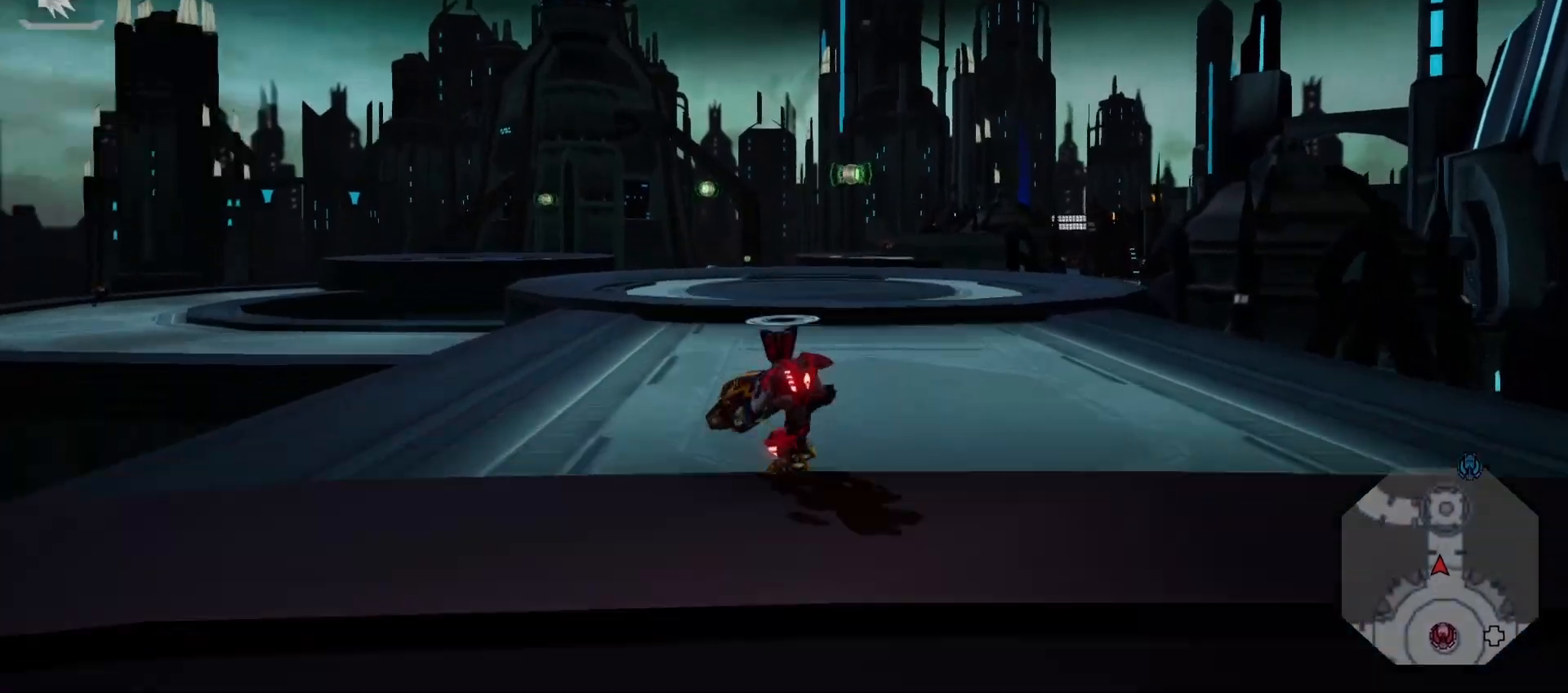
{"dt_ms": 500, "buttons": ["R2"], "left_stick": "center", "right_stick": "center"}
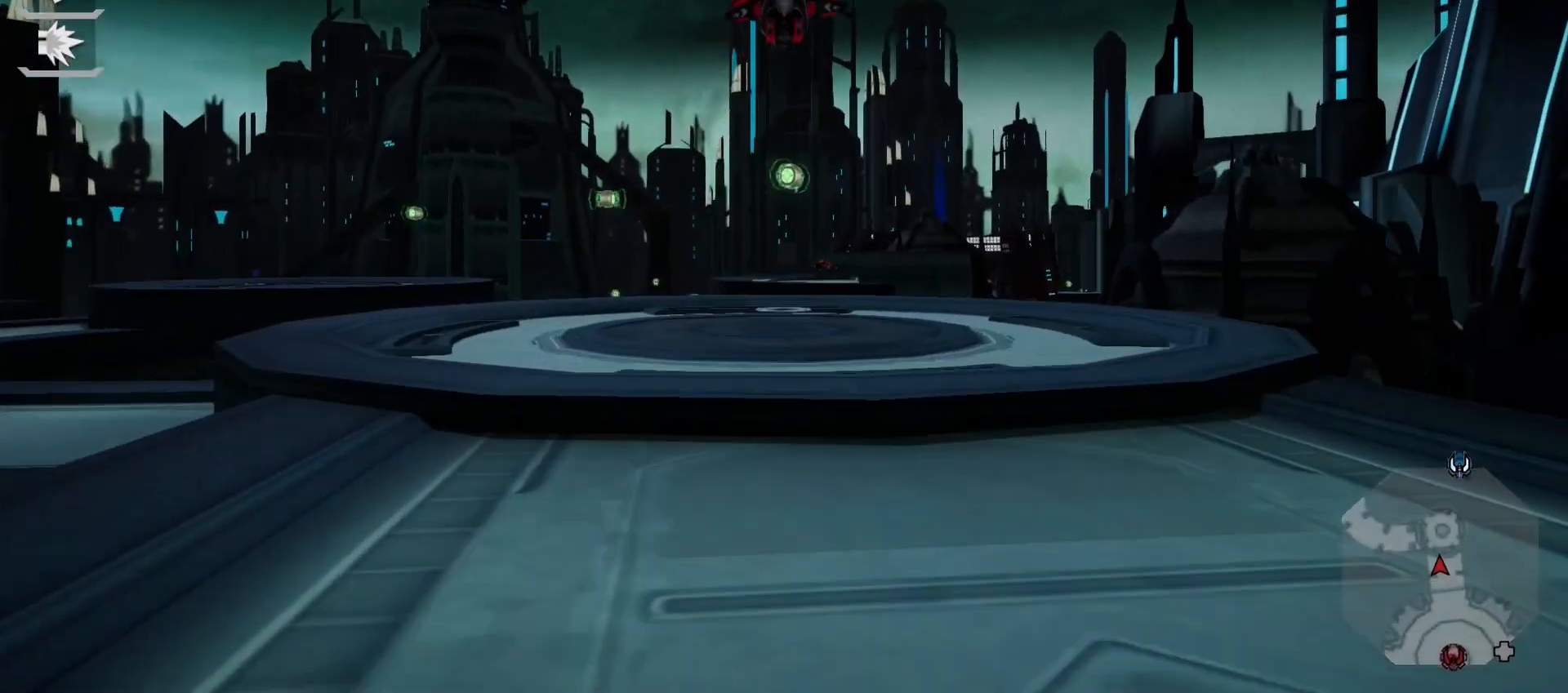
{"dt_ms": 500, "buttons": ["R2"], "left_stick": "up", "right_stick": "up", "events": [[233, "SQUARE", "down"], [250, "left_stick", "up"], [300, "SQUARE", "up"], [467, "right_stick", "up"]]}
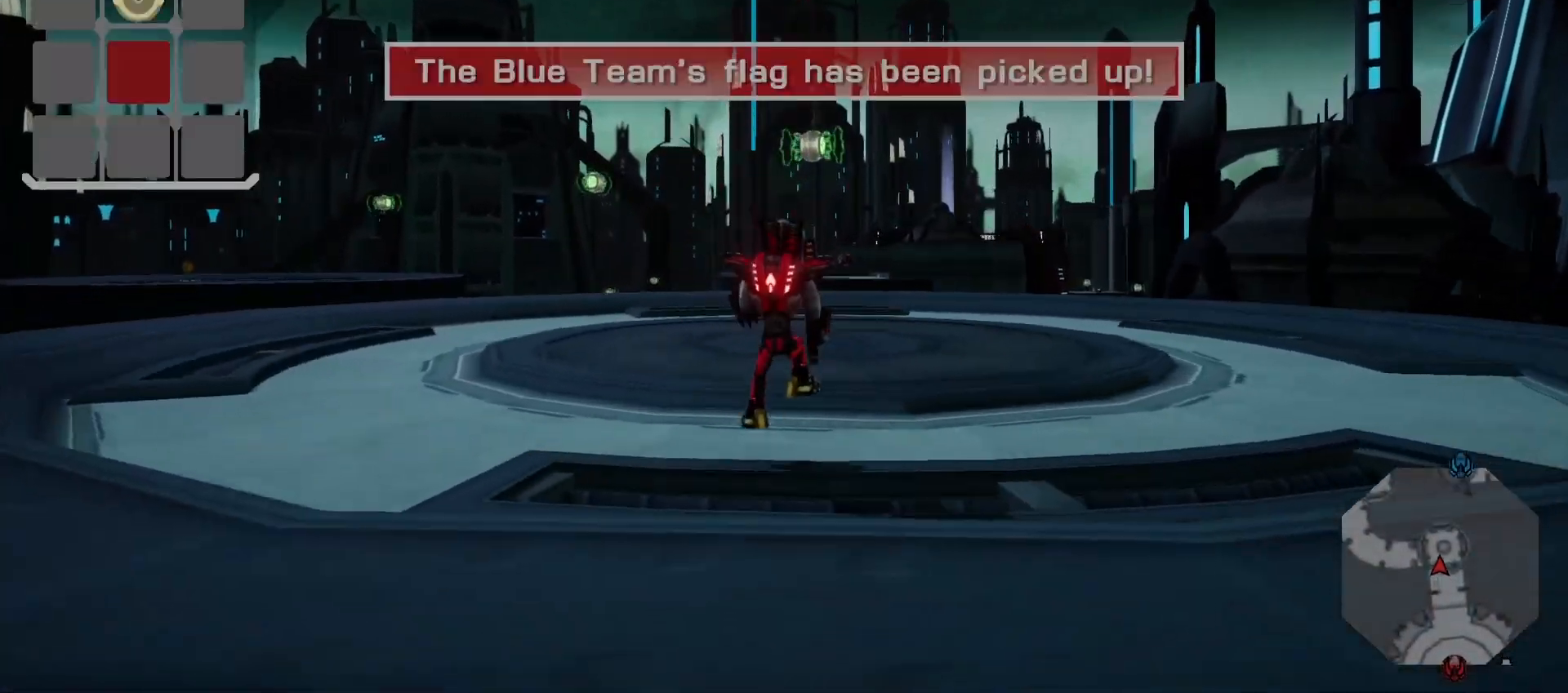
{"dt_ms": 500, "buttons": [], "left_stick": "up", "right_stick": "center", "events": [[83, "R2", "up"], [117, "right_stick", "center"], [217, "L2", "down"], [317, "L2", "up"], [400, "L2", "down"], [467, "L2", "up"]]}
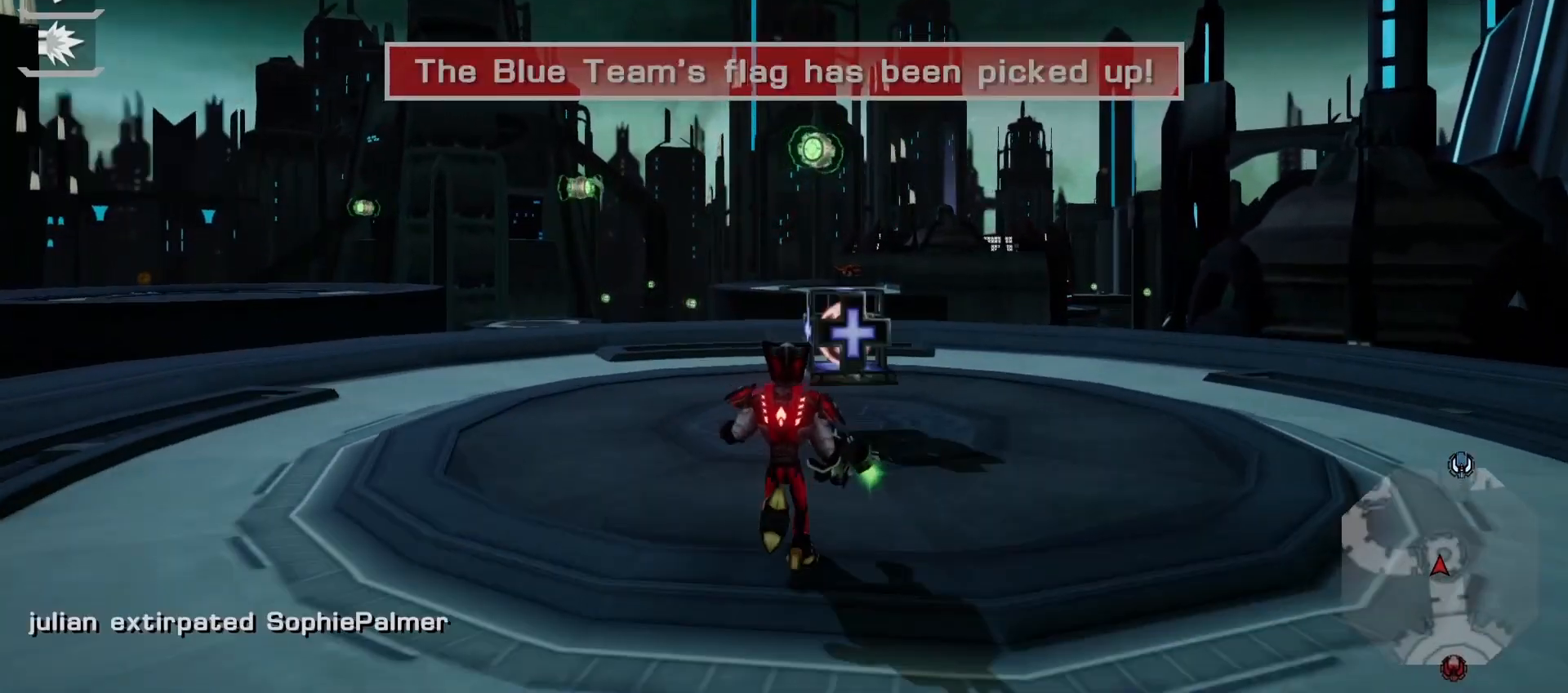
{"dt_ms": 500, "buttons": [], "left_stick": "right", "right_stick": "center", "events": [[33, "L2", "down"], [400, "L2", "up"], [450, "left_stick", "right"]]}
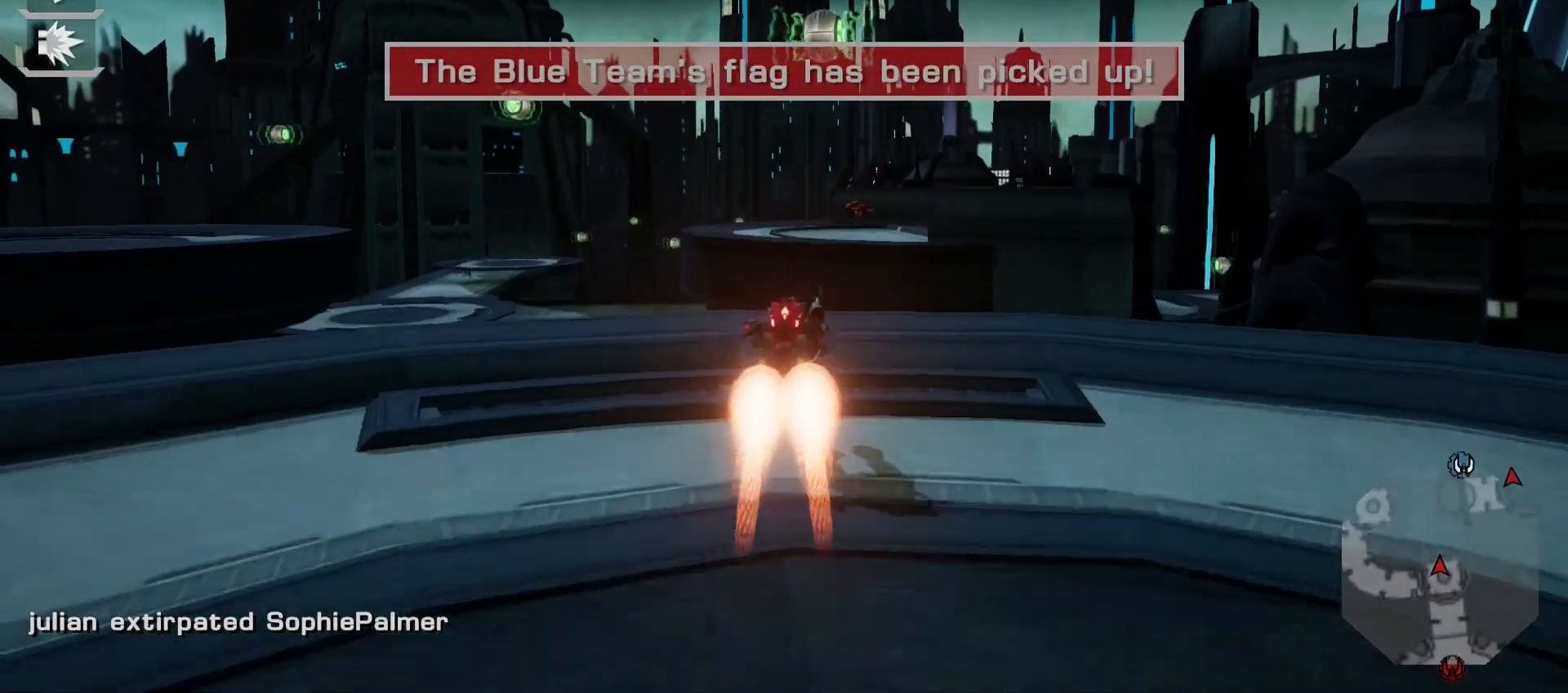
{"dt_ms": 500, "buttons": ["R1"], "left_stick": "center", "right_stick": "center", "events": [[33, "left_stick", "center"], [183, "R1", "down"]]}
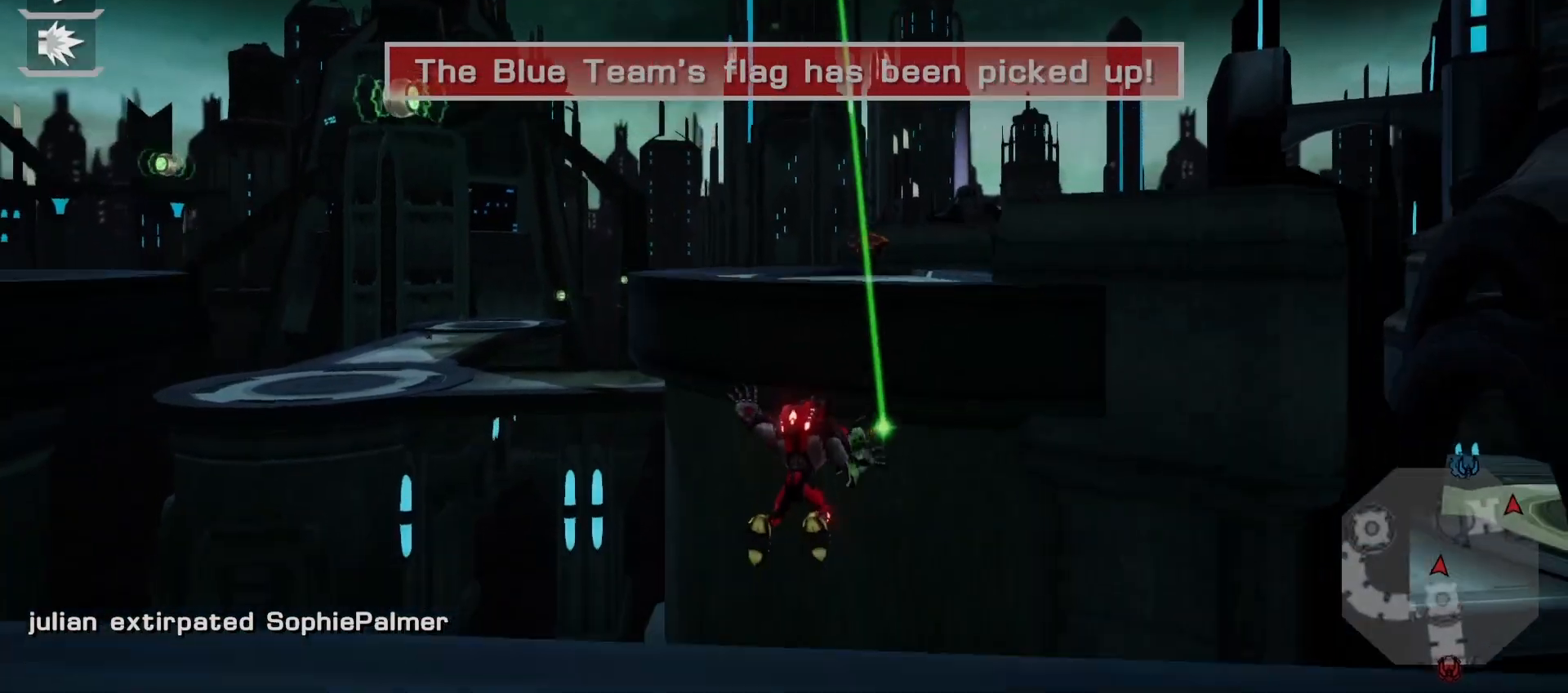
{"dt_ms": 500, "buttons": [], "left_stick": "center", "right_stick": "center", "events": [[67, "right_stick", "right"], [183, "right_stick", "center"], [367, "R1", "up"]]}
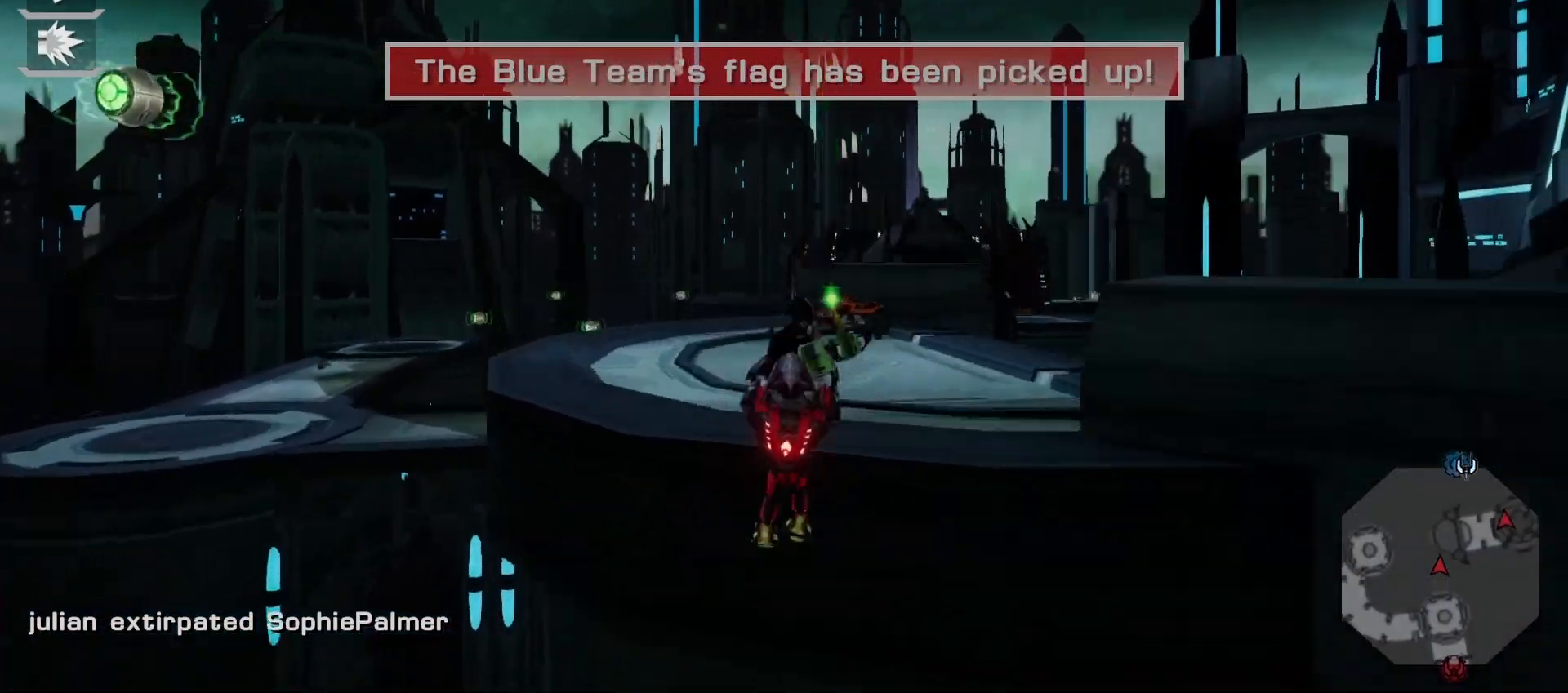
{"dt_ms": 500, "buttons": [], "left_stick": "center", "right_stick": "center", "events": [[33, "TRIANGLE", "down"], [133, "TRIANGLE", "up"]]}
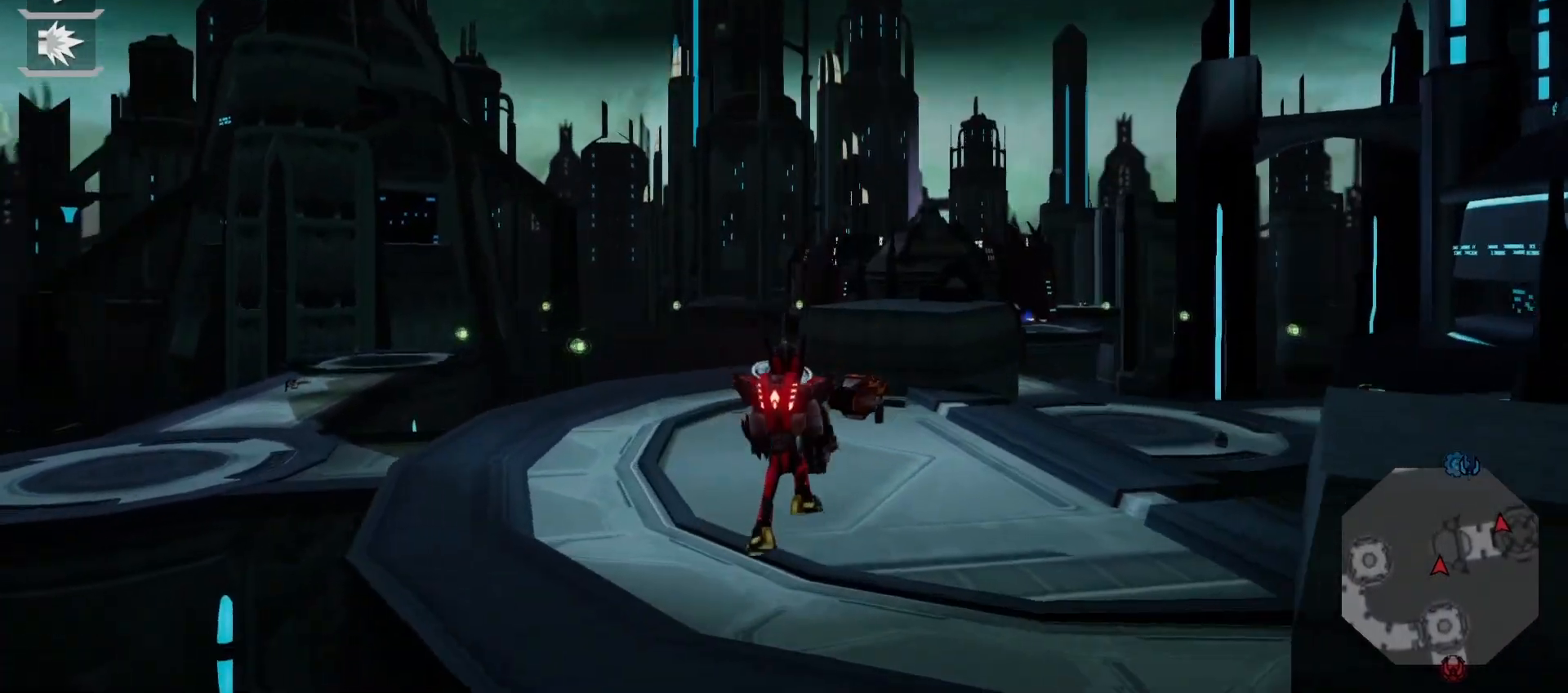
{"dt_ms": 500, "buttons": [], "left_stick": "center", "right_stick": "center", "events": [[200, "CROSS", "down"], [300, "CROSS", "up"], [433, "TRIANGLE", "down"], [483, "TRIANGLE", "up"]]}
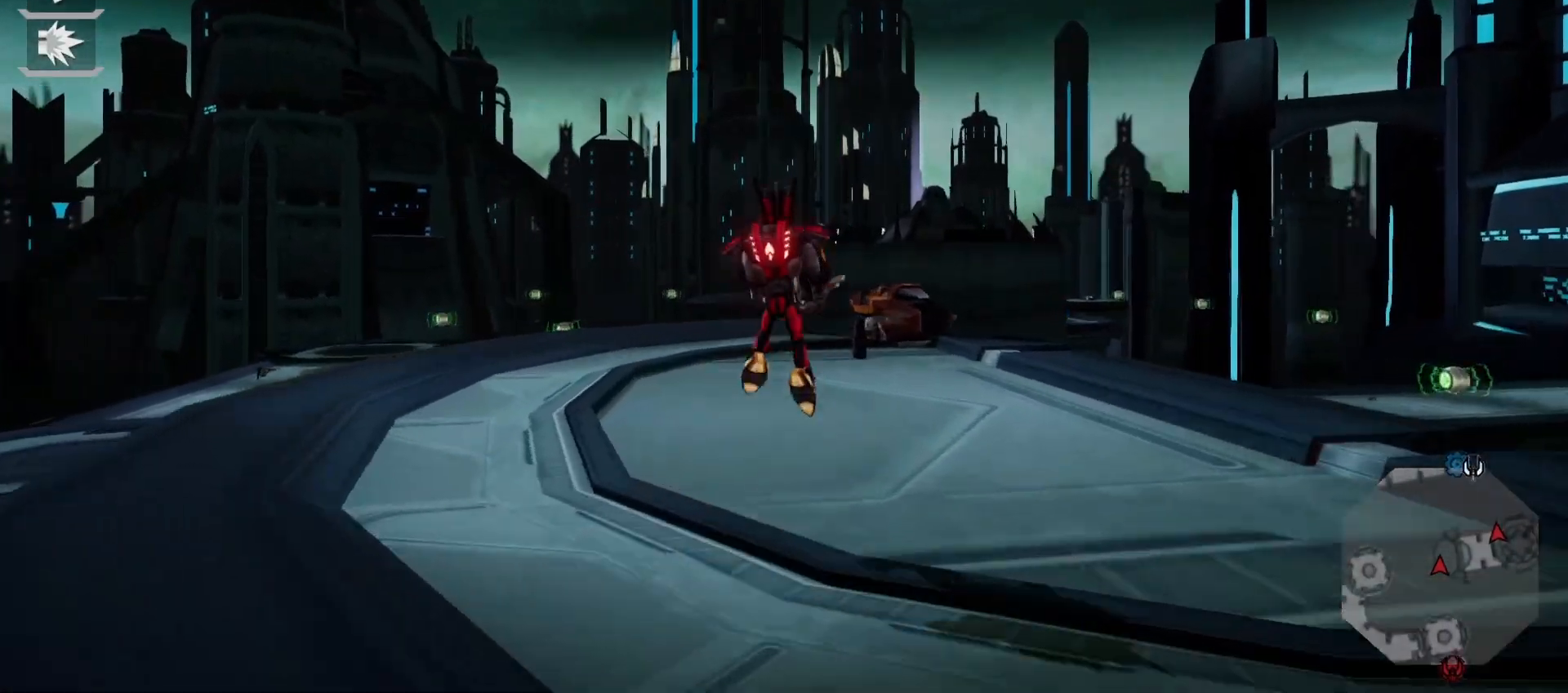
{"dt_ms": 500, "buttons": [], "left_stick": "up-right", "right_stick": "down-right", "events": [[83, "TRIANGLE", "down"], [167, "TRIANGLE", "up"], [333, "right_stick", "down-right"], [400, "left_stick", "up-right"]]}
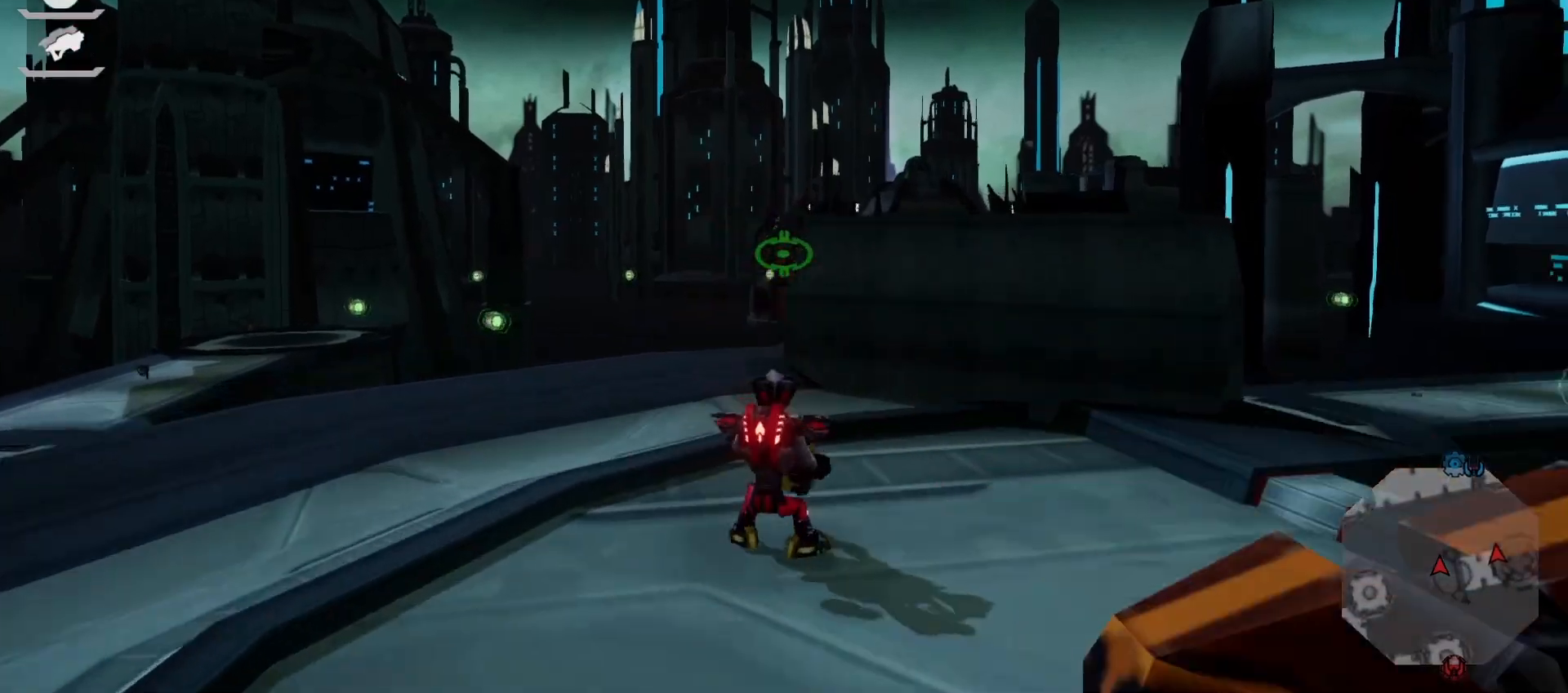
{"dt_ms": 500, "buttons": ["CROSS", "DPAD_LEFT"], "left_stick": "up", "right_stick": "center", "events": [[33, "right_stick", "center"], [83, "left_stick", "up"], [450, "CROSS", "down"], [483, "DPAD_LEFT", "down"]]}
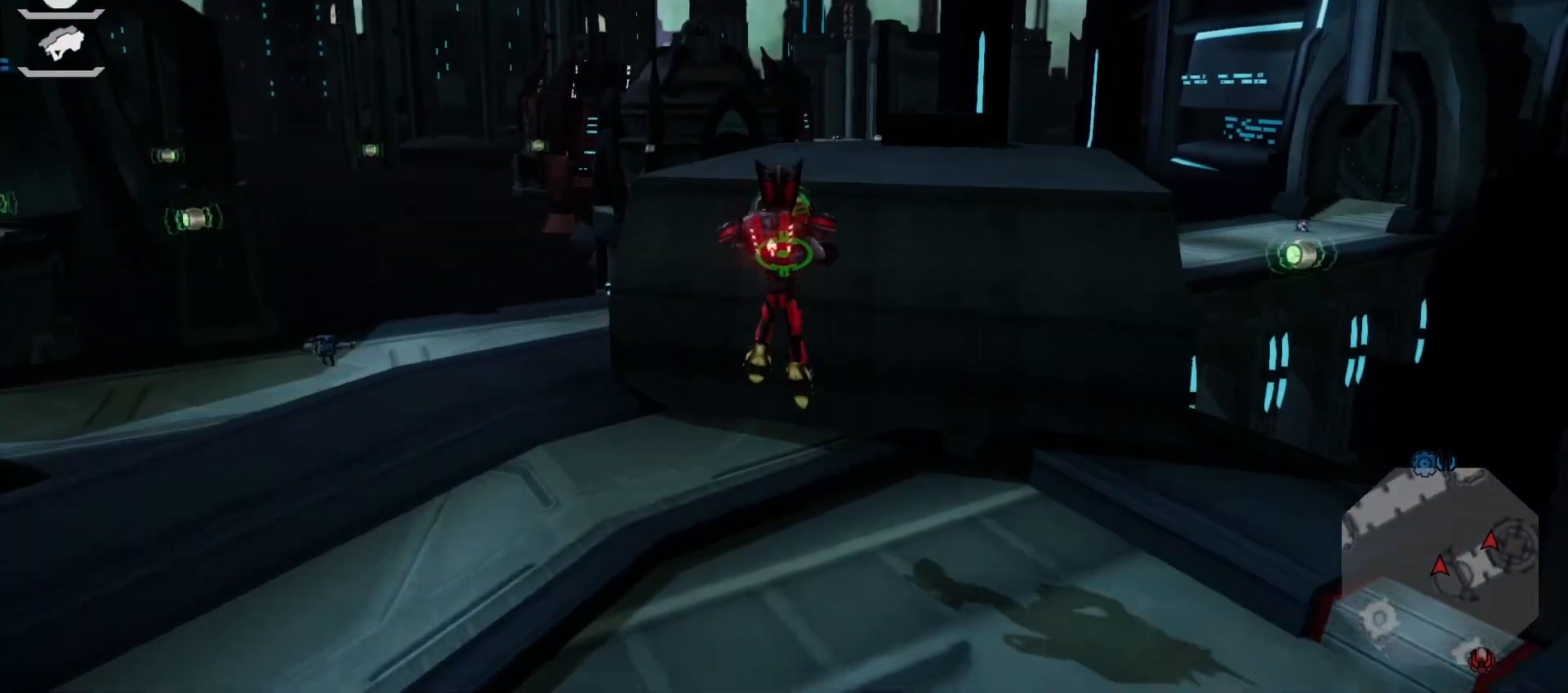
{"dt_ms": 500, "buttons": ["L2"], "left_stick": "up", "right_stick": "center", "events": [[67, "CROSS", "up"], [133, "R2", "down"], [133, "right_stick", "down"], [183, "right_stick", "down-right"], [250, "R2", "up"], [267, "DPAD_LEFT", "up"], [300, "L2", "down"], [300, "right_stick", "center"], [433, "L2", "up"], [483, "L2", "down"]]}